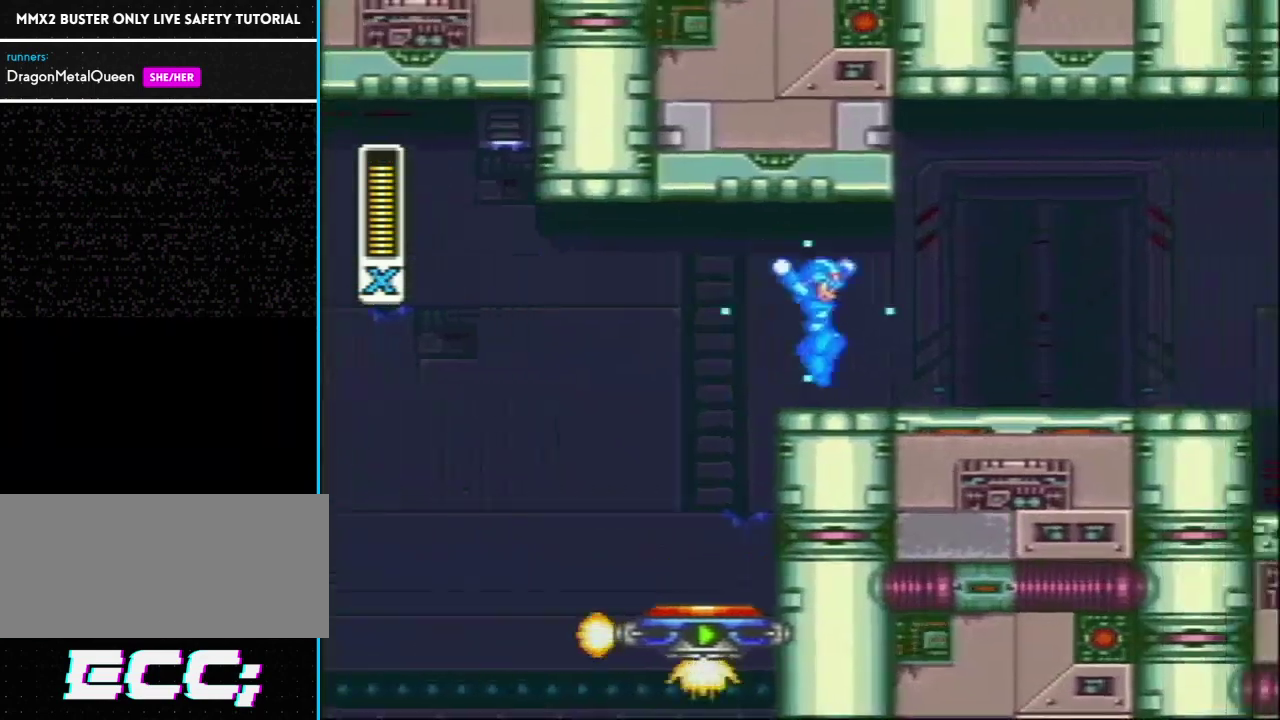
Gameplay with a controller (Nintendo layout); each line is a JSON object with the inputs held at the frame after it. "events" lists button and stick changes between this image and that frame as [ms after this image, input, new state], when the widget could be followed in between. Not read: DPAD_UP L3 R3.
{"buttons": ["Y", "L1", "R1", "DPAD_RIGHT"], "events": [[267, "R1", "down"], [333, "L1", "down"]]}
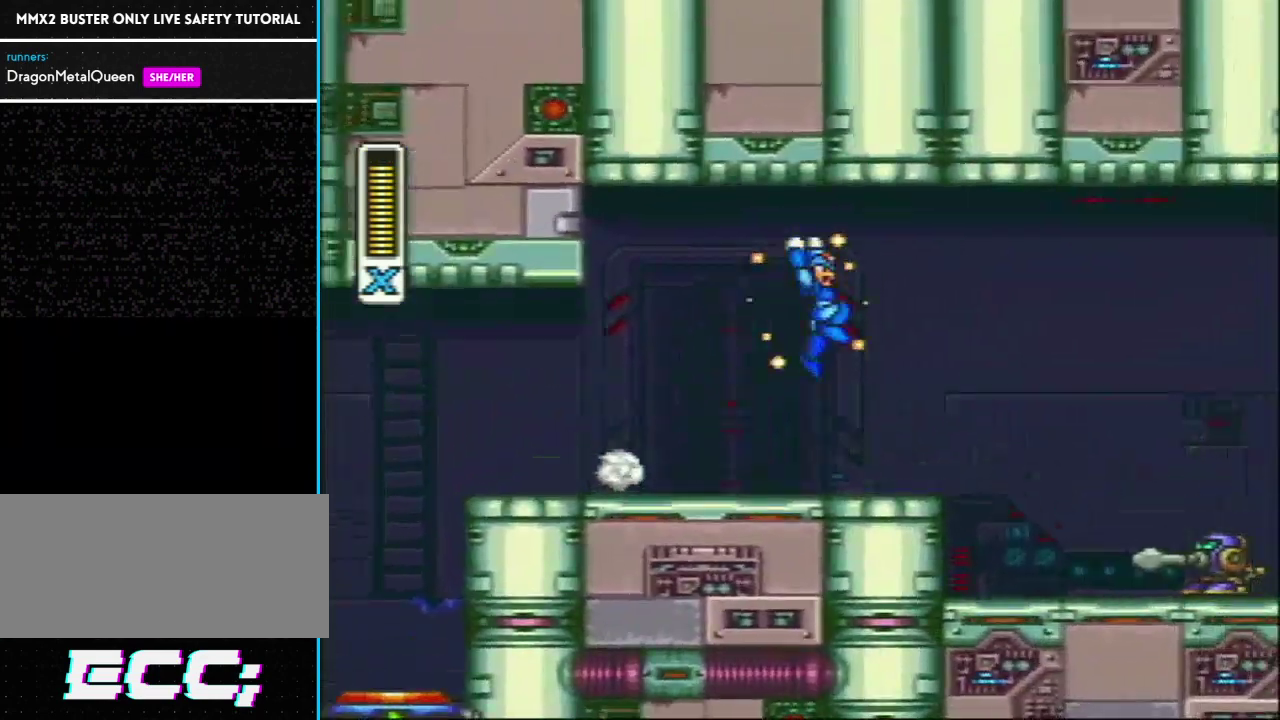
{"buttons": ["Y"], "events": [[100, "R1", "up"], [150, "Y", "up"], [267, "L1", "up"], [267, "Y", "down"], [333, "DPAD_RIGHT", "up"]]}
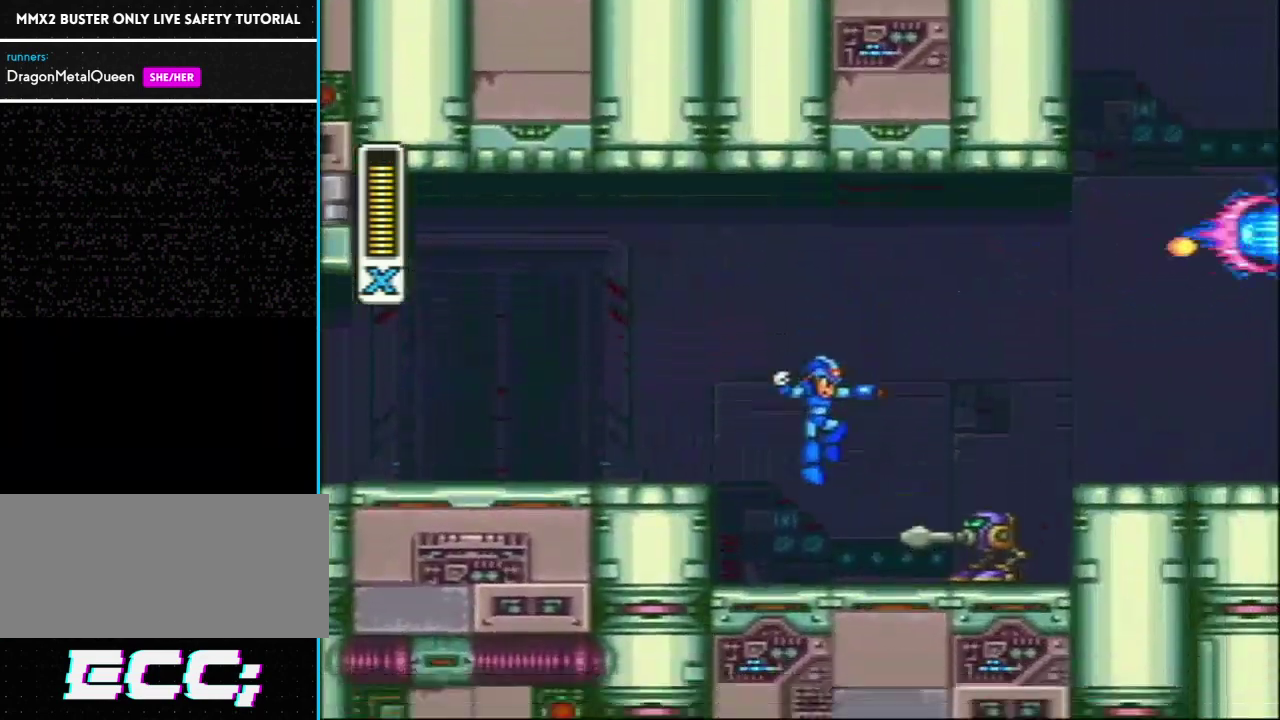
{"buttons": ["Y", "DPAD_RIGHT"], "events": [[150, "Y", "up"], [233, "Y", "down"], [300, "Y", "up"], [400, "Y", "down"], [450, "DPAD_RIGHT", "down"]]}
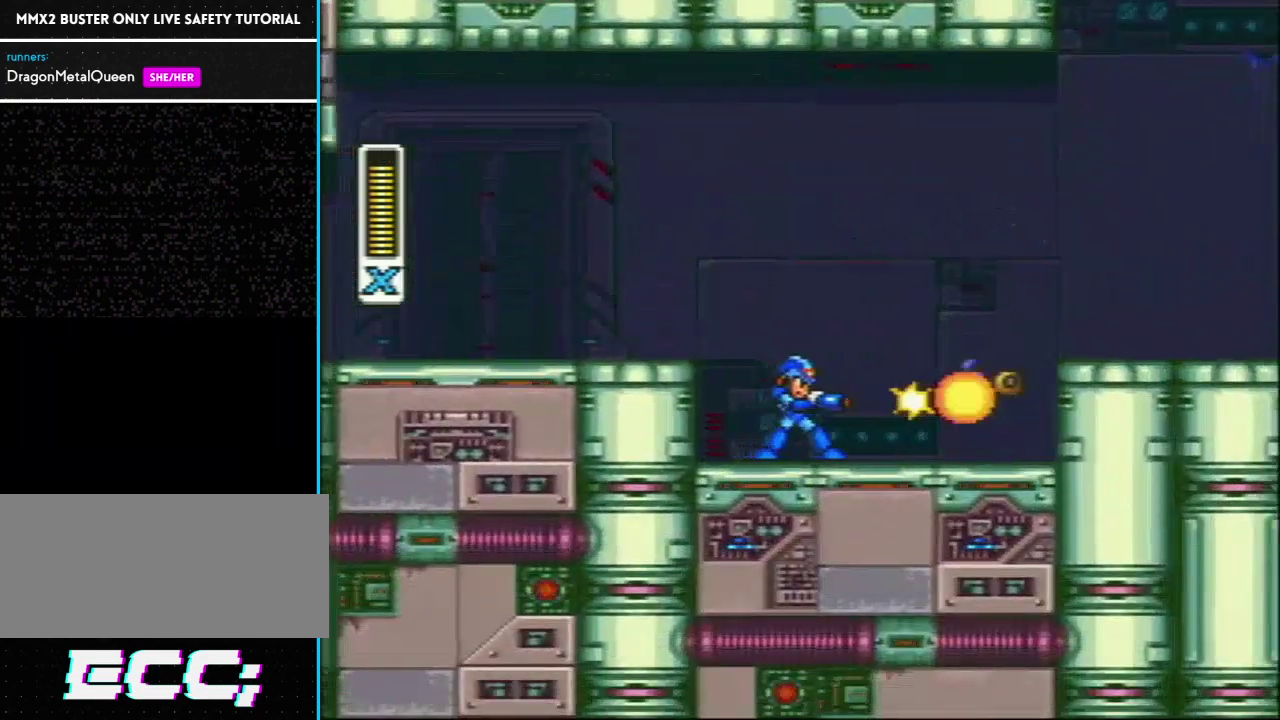
{"buttons": ["Y", "L1"], "events": [[83, "R1", "down"], [150, "L1", "down"], [433, "DPAD_RIGHT", "up"], [433, "R1", "up"]]}
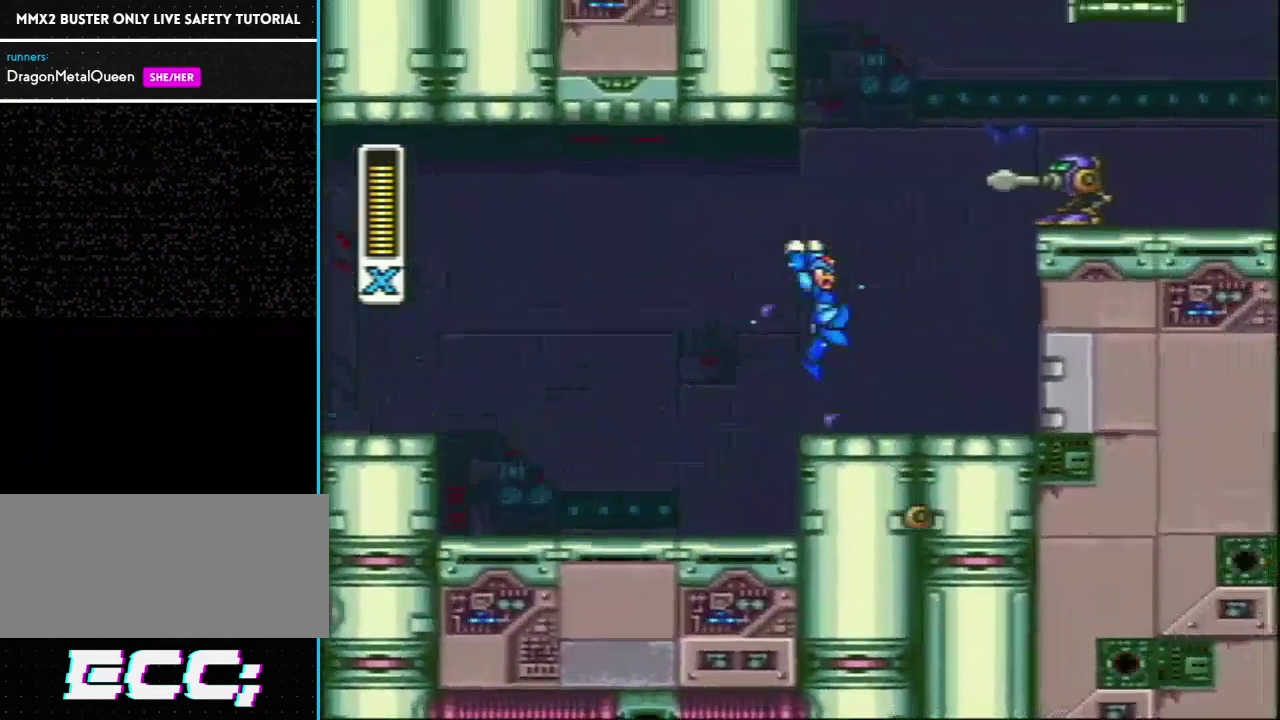
{"buttons": ["Y", "L1", "R1"], "events": [[117, "L1", "up"], [333, "R1", "down"], [367, "L1", "down"]]}
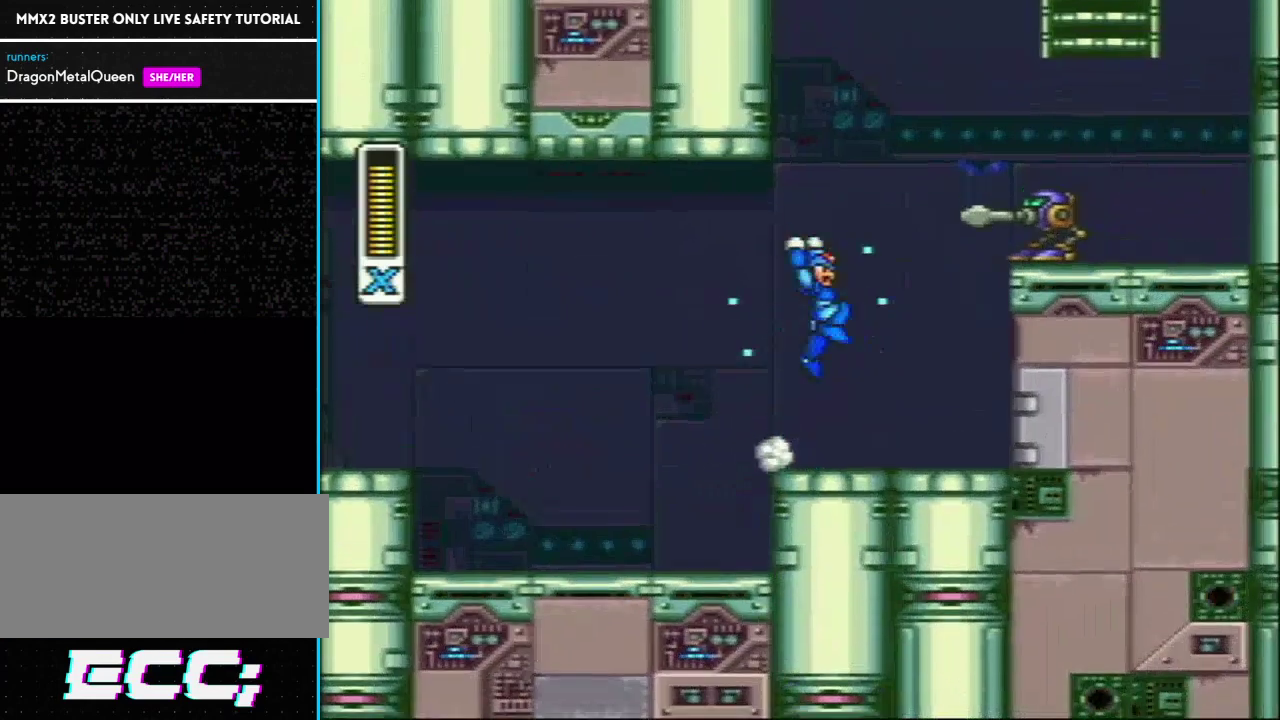
{"buttons": ["Y"], "events": [[133, "R1", "up"], [133, "Y", "up"], [217, "Y", "down"], [333, "L1", "up"]]}
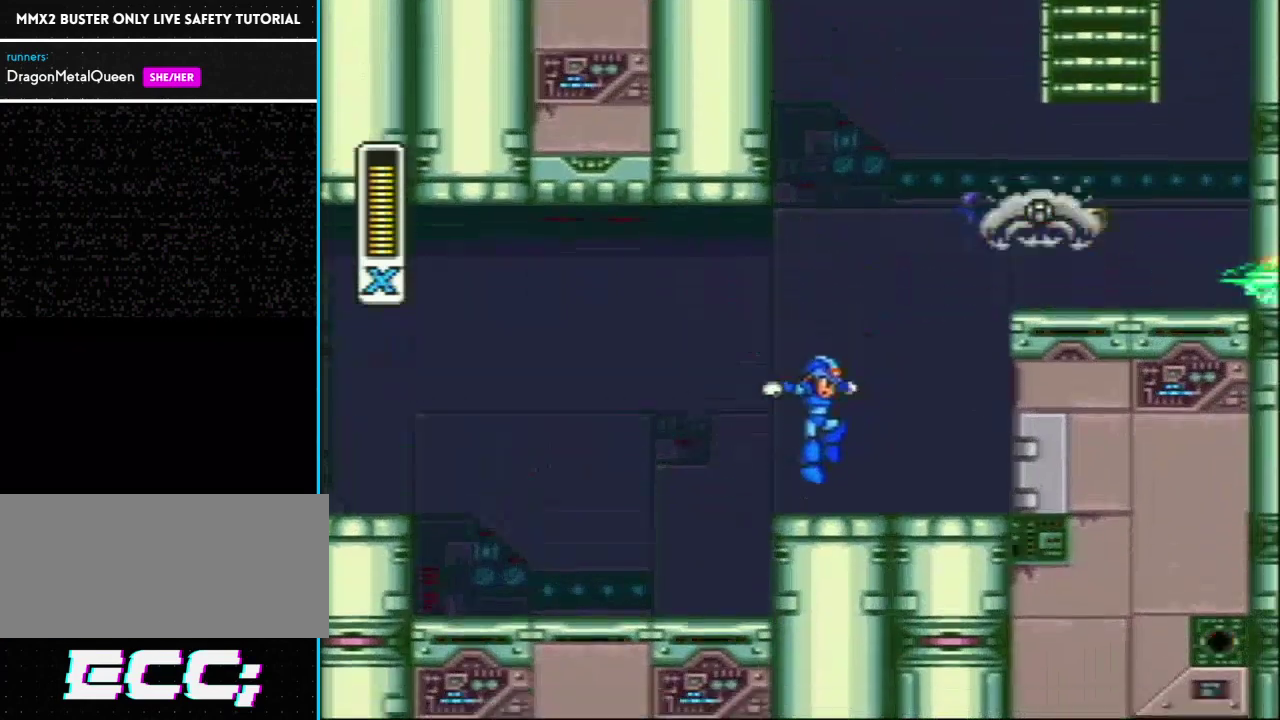
{"buttons": ["Y", "L1", "DPAD_RIGHT"], "events": [[150, "DPAD_RIGHT", "down"], [150, "R1", "down"], [167, "L1", "down"], [483, "R1", "up"]]}
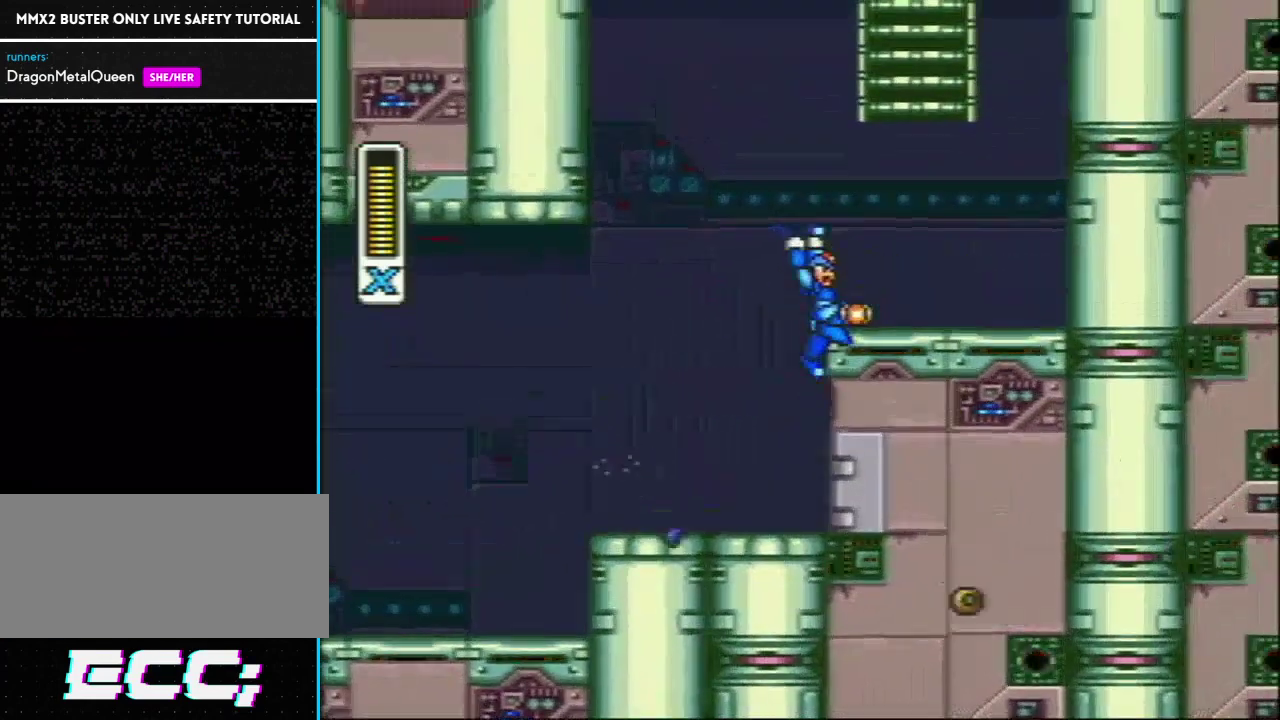
{"buttons": ["L1", "DPAD_RIGHT"], "events": [[83, "L1", "up"], [217, "Y", "up"], [367, "L1", "down"]]}
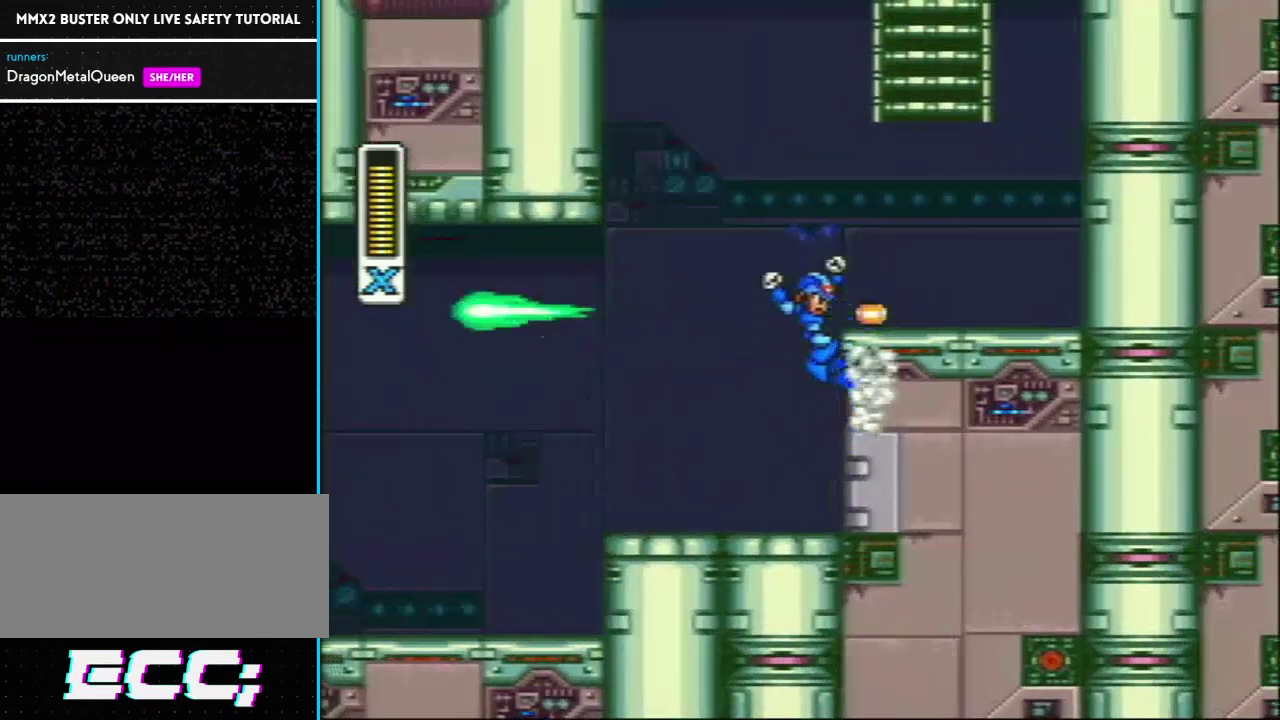
{"buttons": ["DPAD_RIGHT"], "events": [[133, "L1", "up"]]}
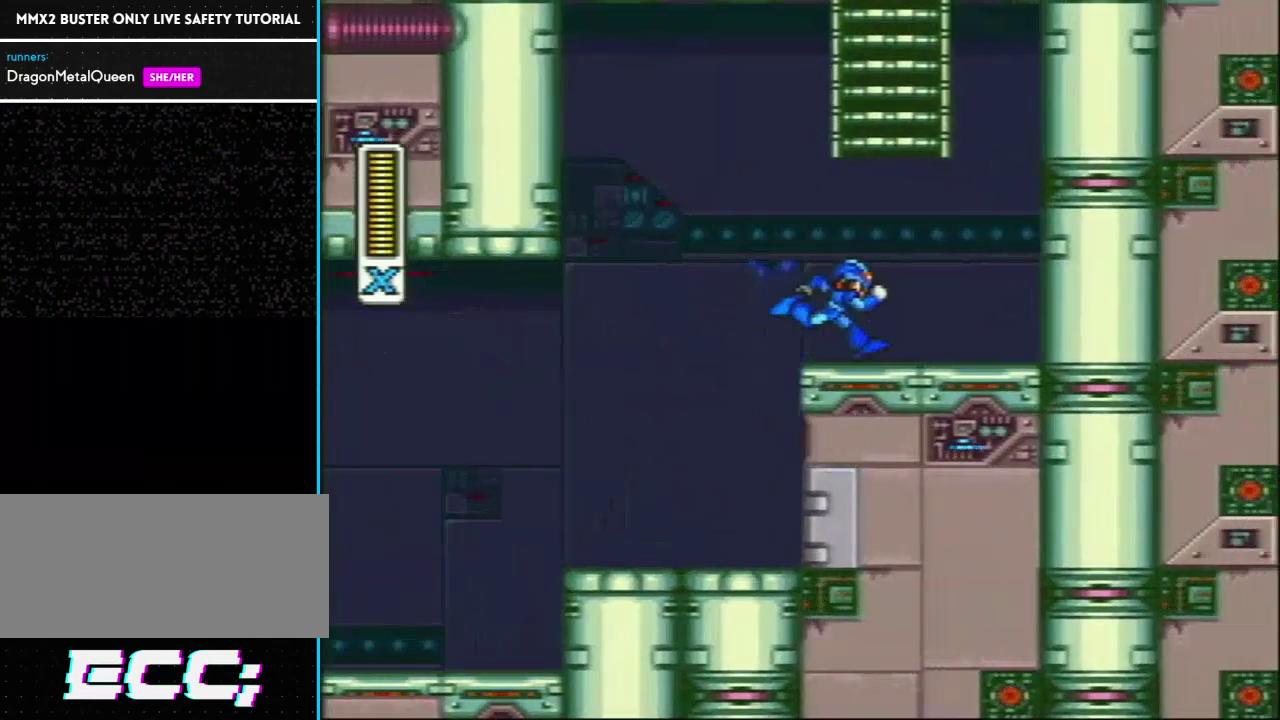
{"buttons": ["L1", "R1"], "events": [[200, "R1", "down"], [250, "L1", "down"], [367, "R1", "up"], [400, "L1", "up"], [450, "DPAD_RIGHT", "up"], [450, "L1", "down"], [450, "R1", "down"]]}
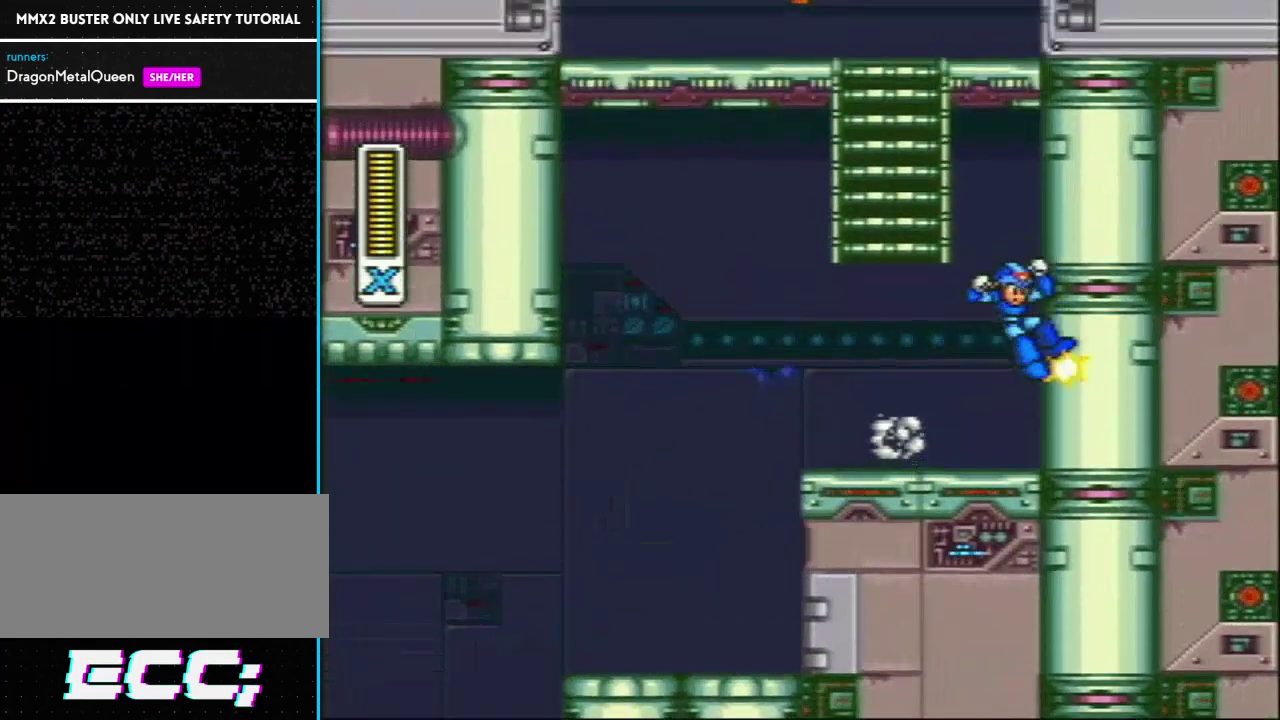
{"buttons": ["L1", "DPAD_LEFT"], "events": [[300, "DPAD_LEFT", "down"], [300, "R1", "up"]]}
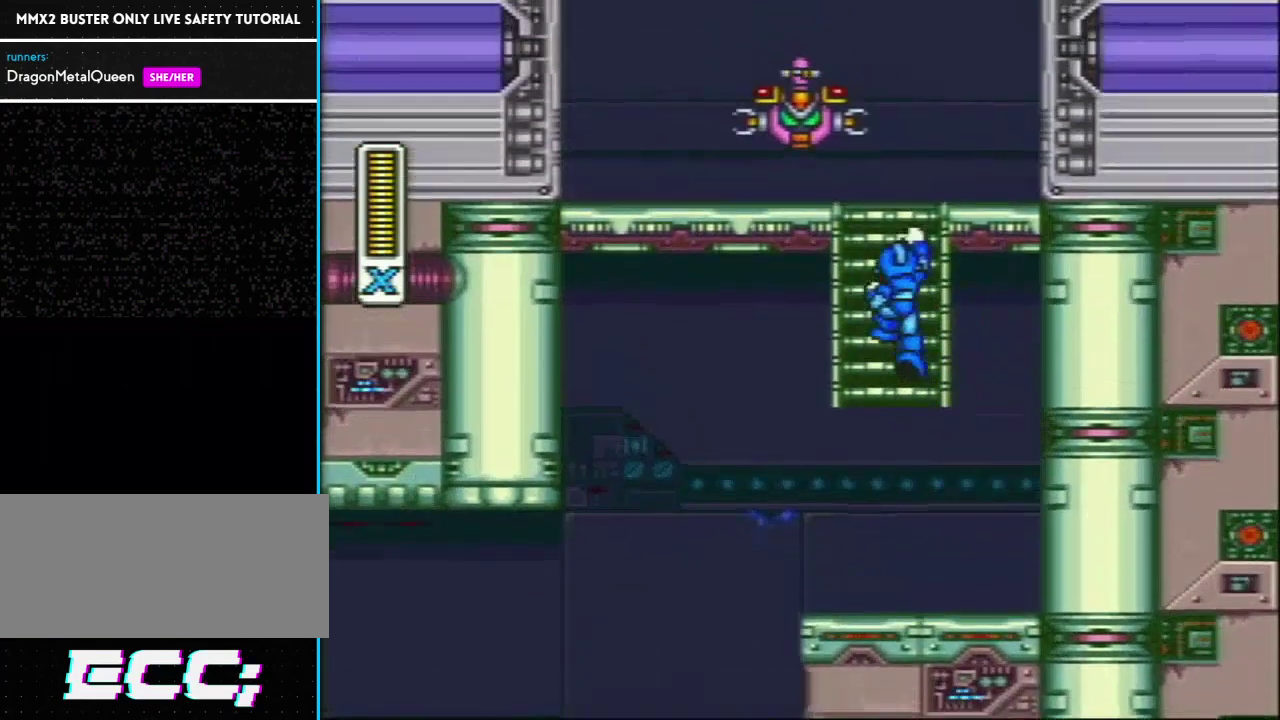
{"buttons": [], "events": [[183, "L1", "up"], [267, "DPAD_LEFT", "up"]]}
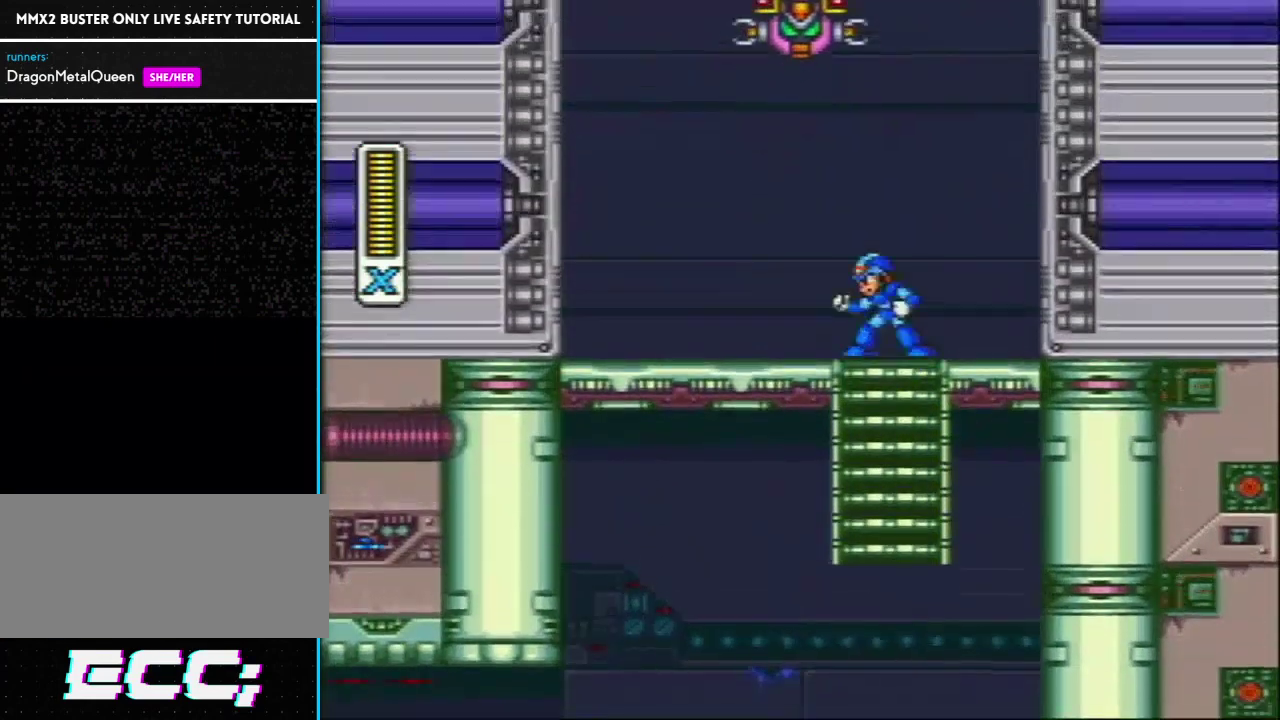
{"buttons": ["L1", "DPAD_LEFT"], "events": [[17, "DPAD_LEFT", "down"], [50, "R1", "down"], [183, "L1", "down"], [450, "R1", "up"]]}
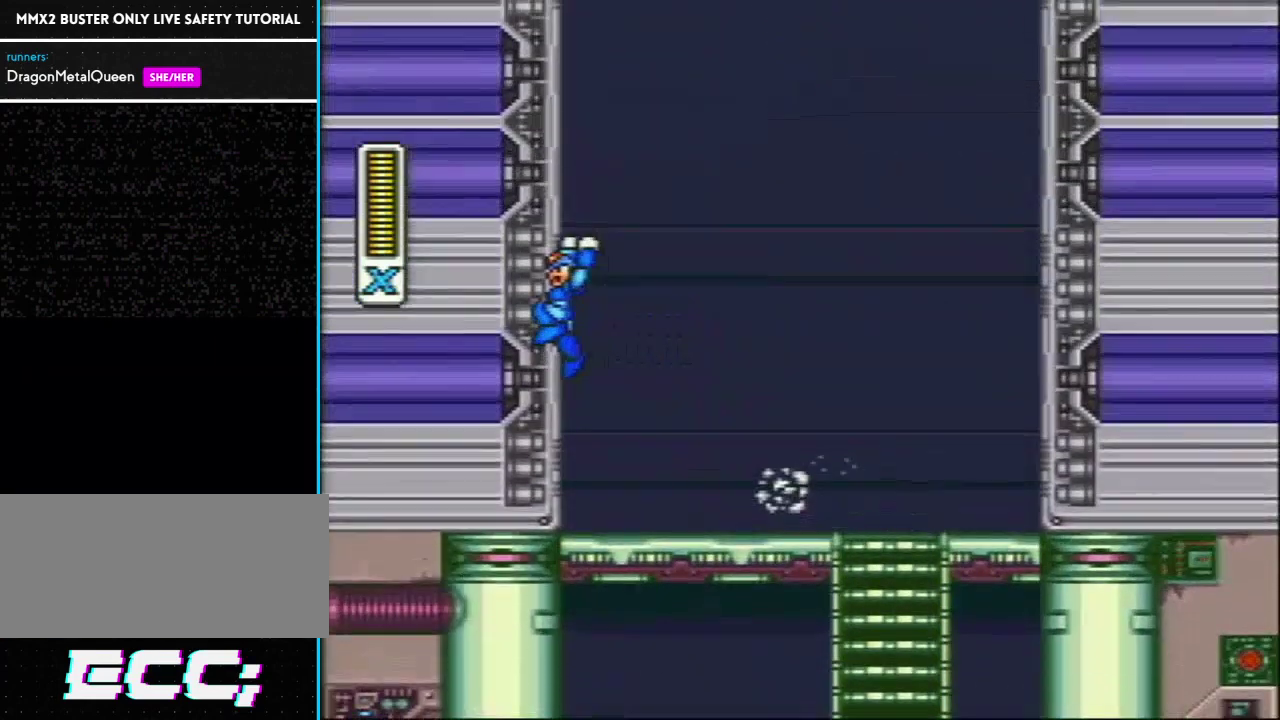
{"buttons": ["L1", "DPAD_LEFT"], "events": [[50, "L1", "up"], [117, "L1", "down"], [433, "L1", "up"], [483, "L1", "down"]]}
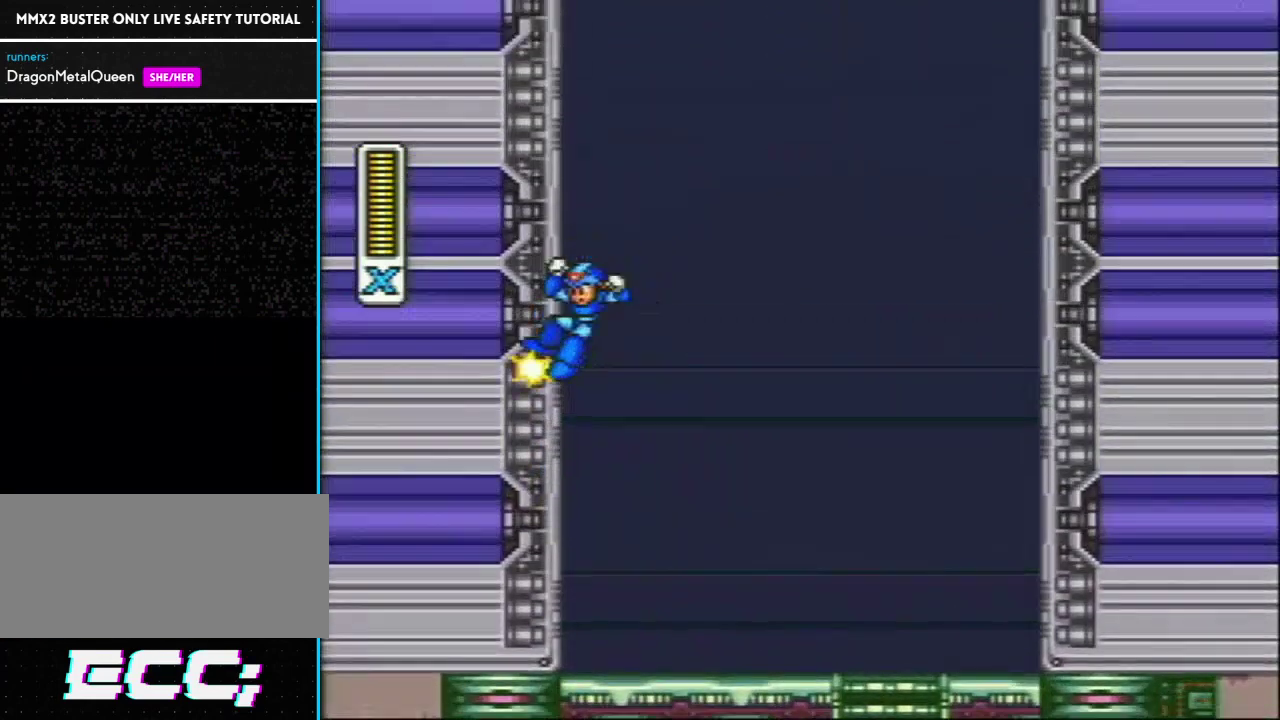
{"buttons": ["L1", "DPAD_LEFT"], "events": [[300, "L1", "up"], [383, "L1", "down"]]}
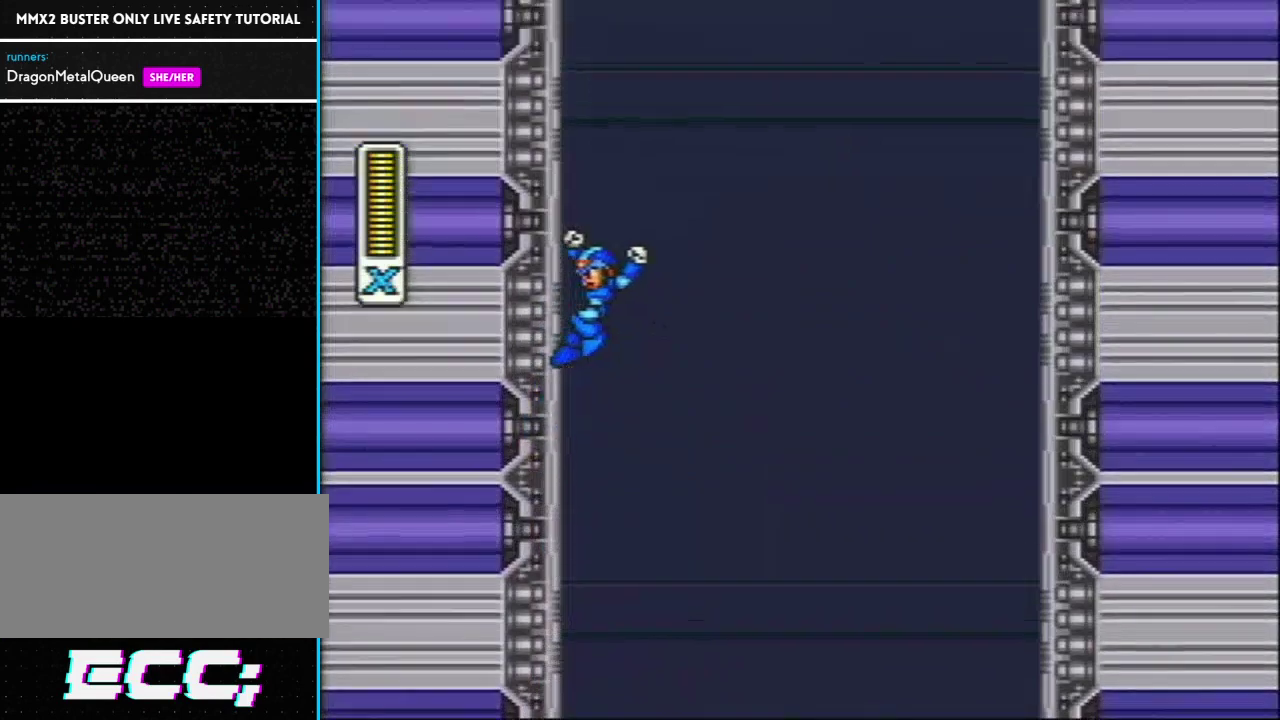
{"buttons": ["L1", "DPAD_LEFT"], "events": [[150, "L1", "up"], [217, "L1", "down"]]}
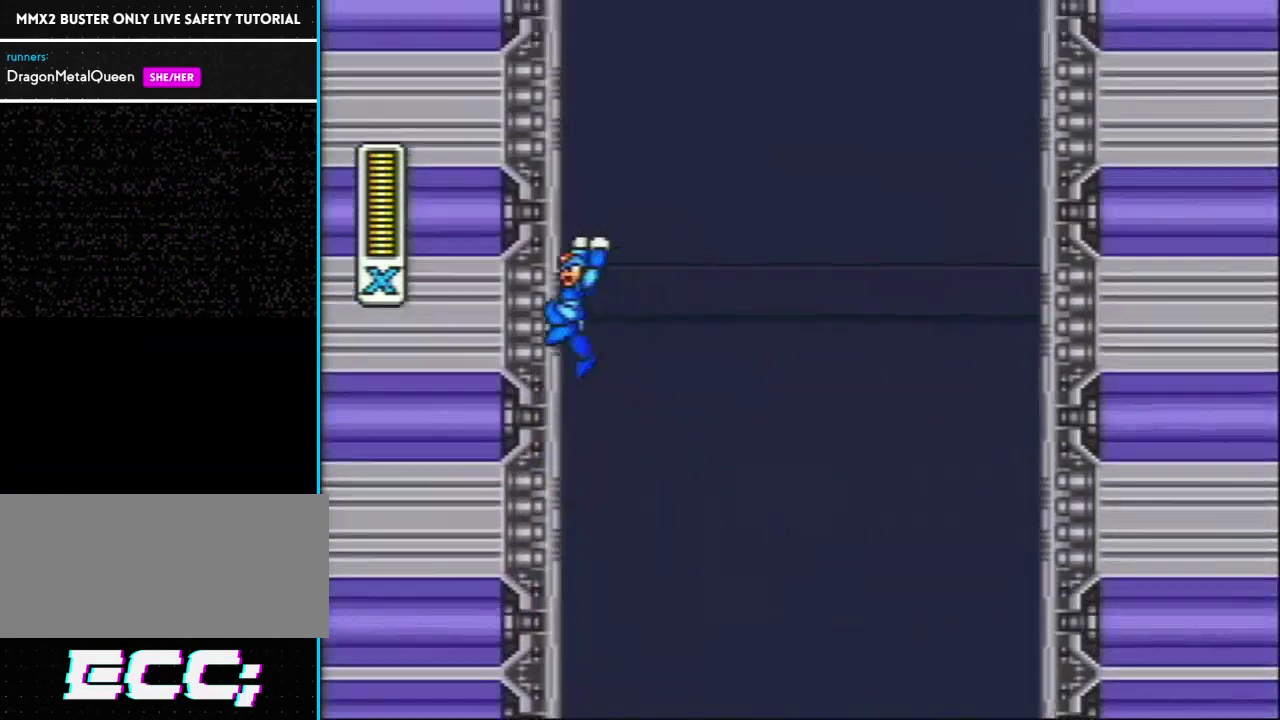
{"buttons": ["DPAD_LEFT"], "events": [[50, "L1", "up"], [117, "L1", "down"], [467, "L1", "up"]]}
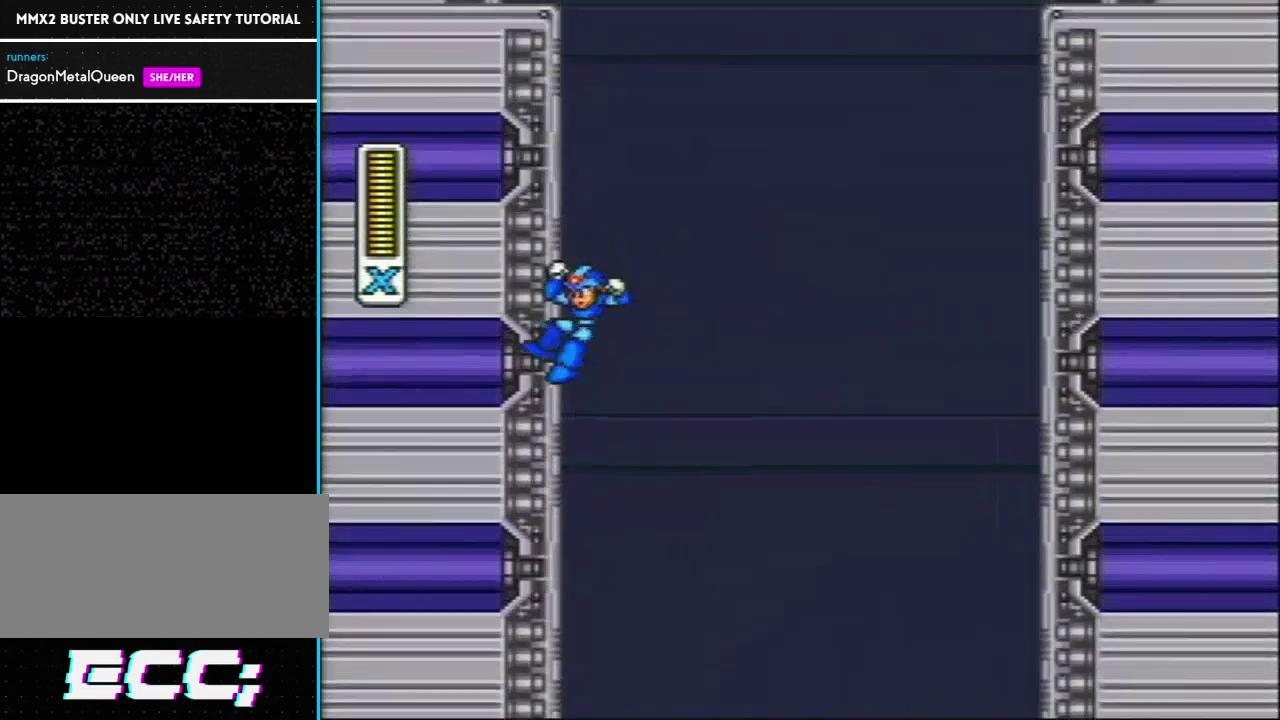
{"buttons": ["L1", "DPAD_LEFT"], "events": [[17, "L1", "down"]]}
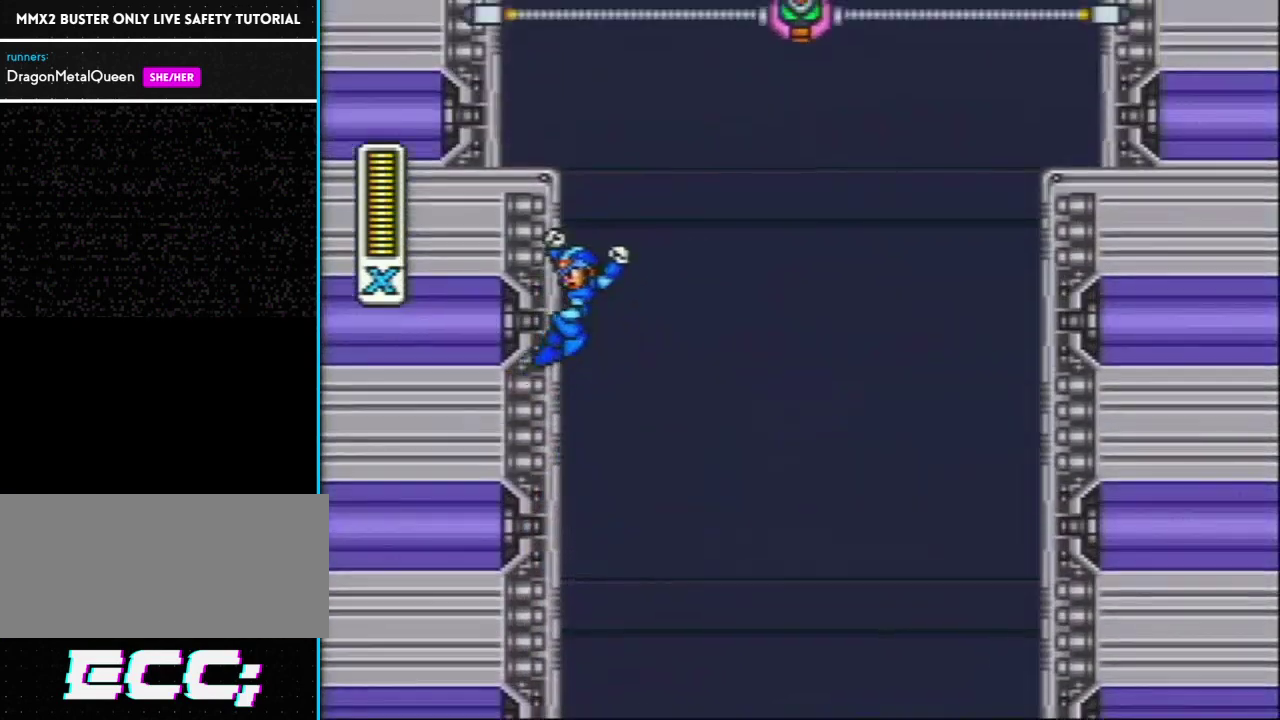
{"buttons": ["L1", "R1", "DPAD_LEFT"], "events": [[300, "L1", "up"], [367, "L1", "down"], [367, "R1", "down"]]}
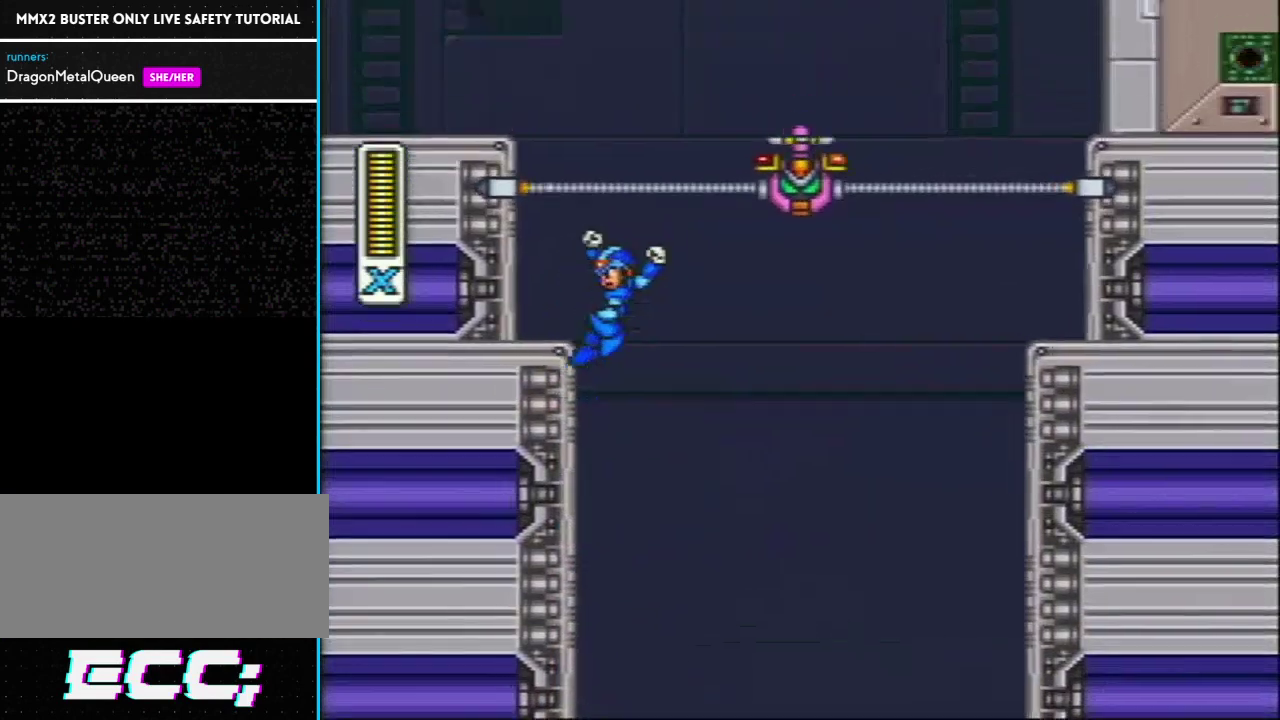
{"buttons": ["Y", "L1", "DPAD_LEFT"], "events": [[150, "R1", "up"], [250, "DPAD_LEFT", "up"], [250, "DPAD_RIGHT", "down"], [283, "Y", "down"], [367, "DPAD_RIGHT", "up"], [400, "DPAD_LEFT", "down"]]}
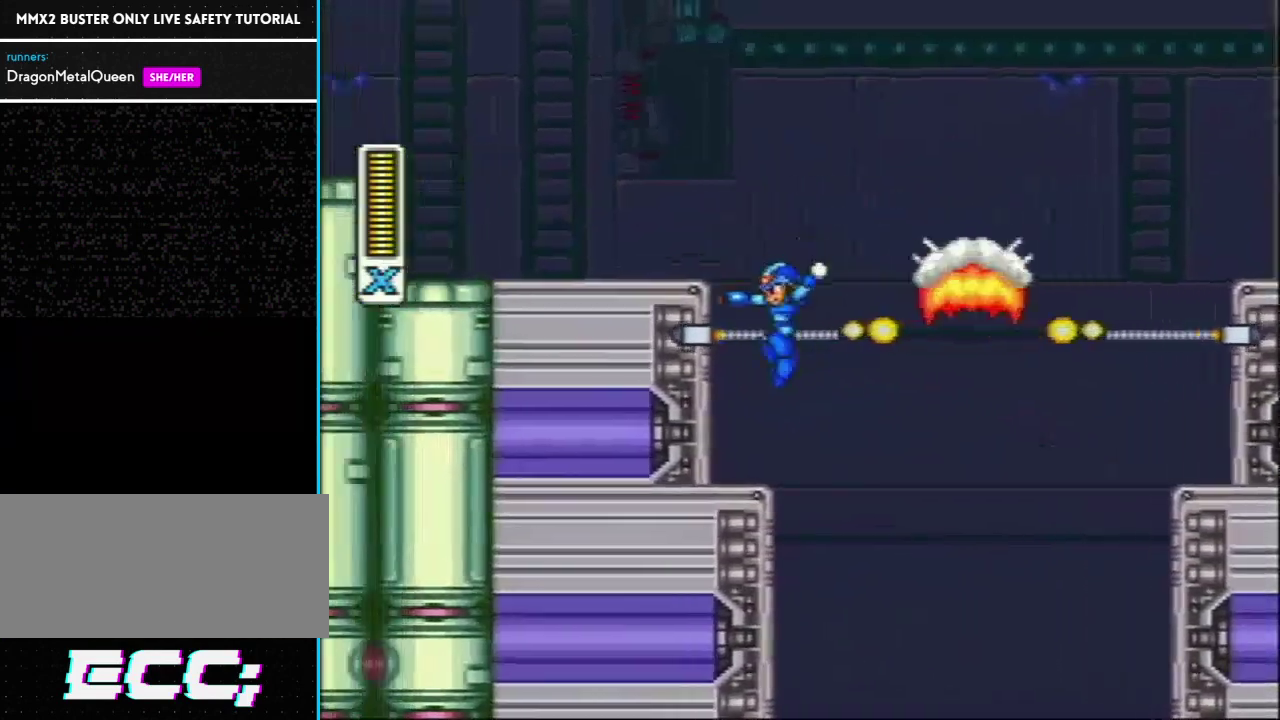
{"buttons": ["L1", "DPAD_LEFT"], "events": [[117, "L1", "up"], [183, "L1", "down"], [183, "R1", "down"], [467, "R1", "up"], [483, "Y", "up"]]}
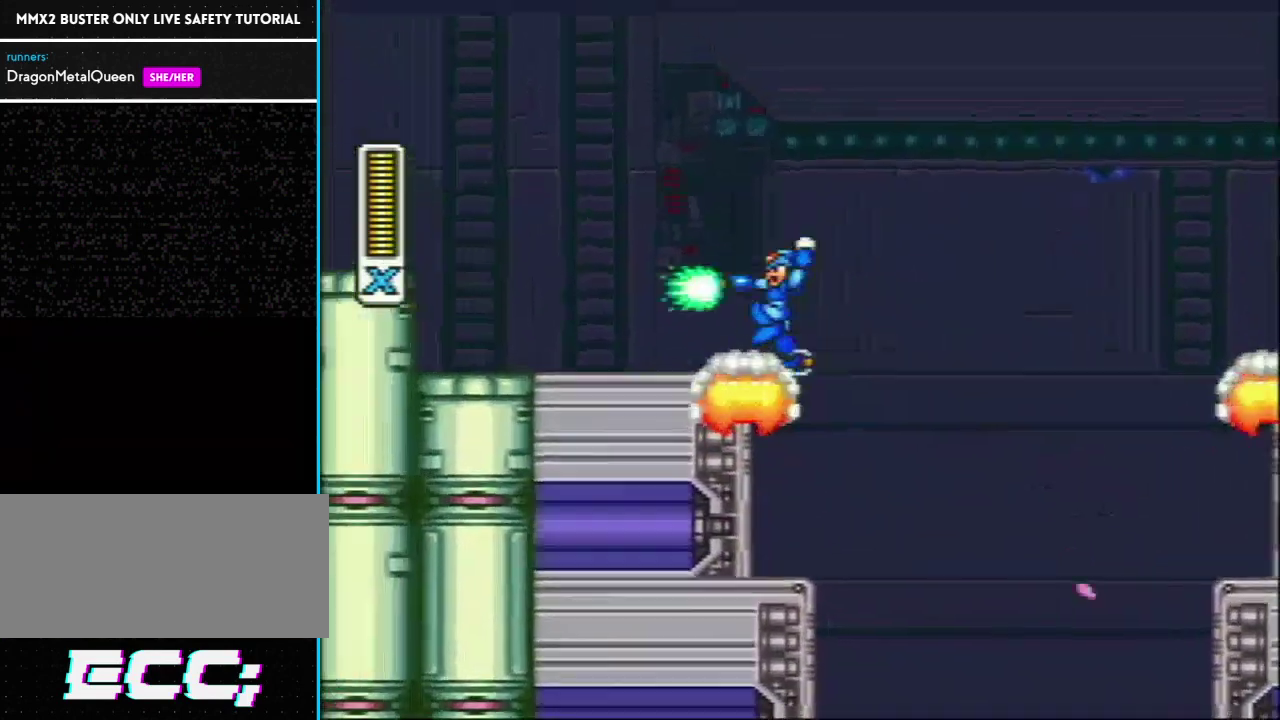
{"buttons": ["L1", "DPAD_LEFT"], "events": [[50, "L1", "up"], [183, "R1", "down"], [217, "L1", "down"], [467, "R1", "up"]]}
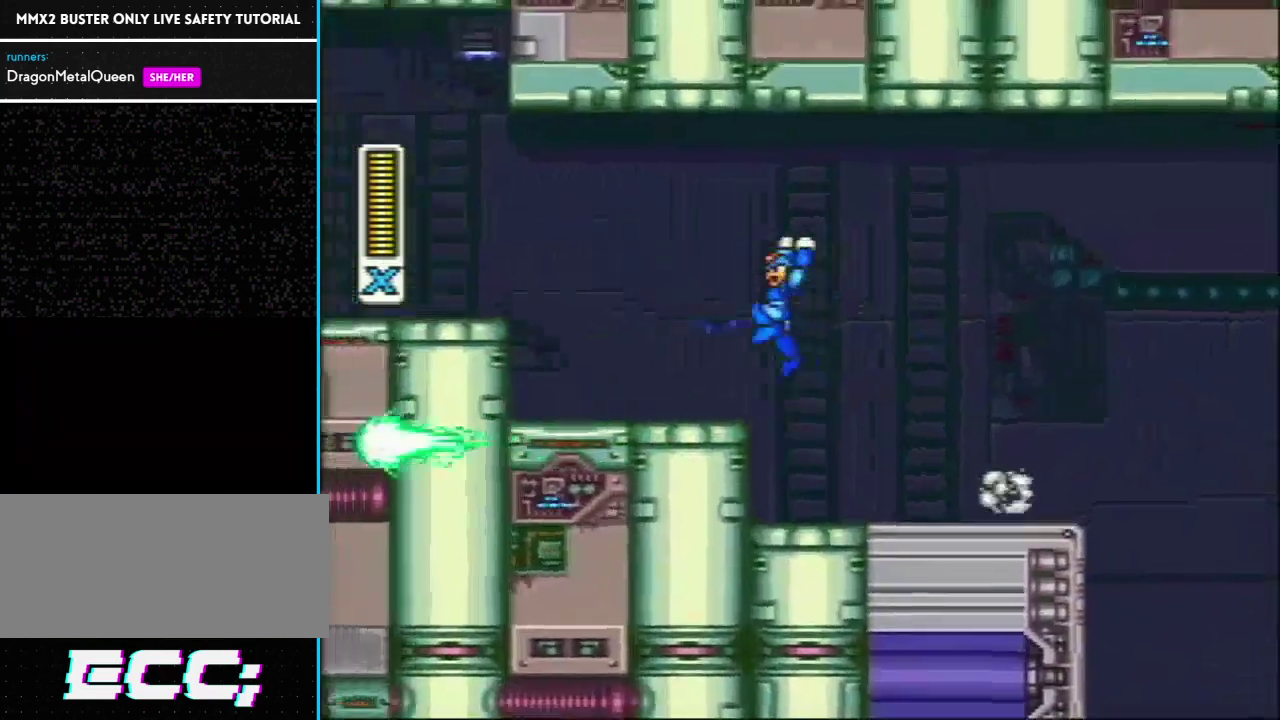
{"buttons": ["DPAD_LEFT"], "events": [[33, "L1", "up"], [283, "L1", "down"], [283, "R1", "down"], [433, "R1", "up"], [483, "L1", "up"]]}
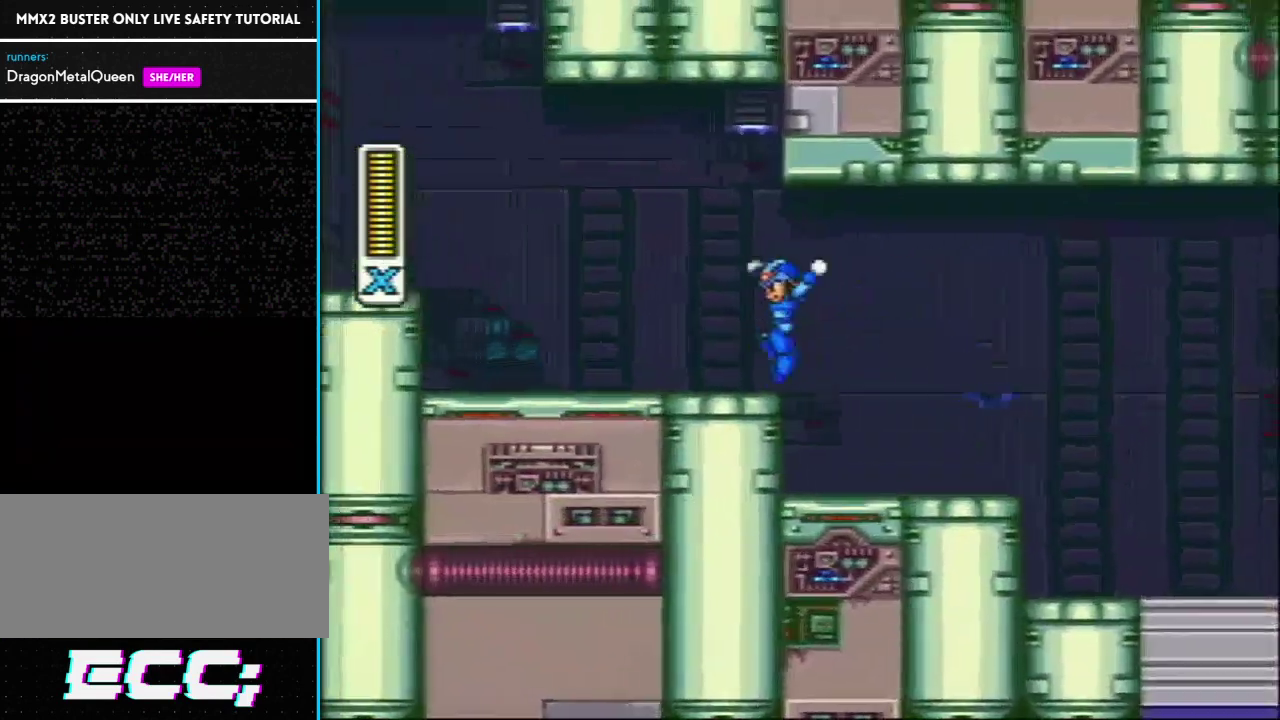
{"buttons": ["DPAD_LEFT"], "events": [[133, "R1", "down"], [167, "L1", "down"], [367, "R1", "up"], [433, "L1", "up"]]}
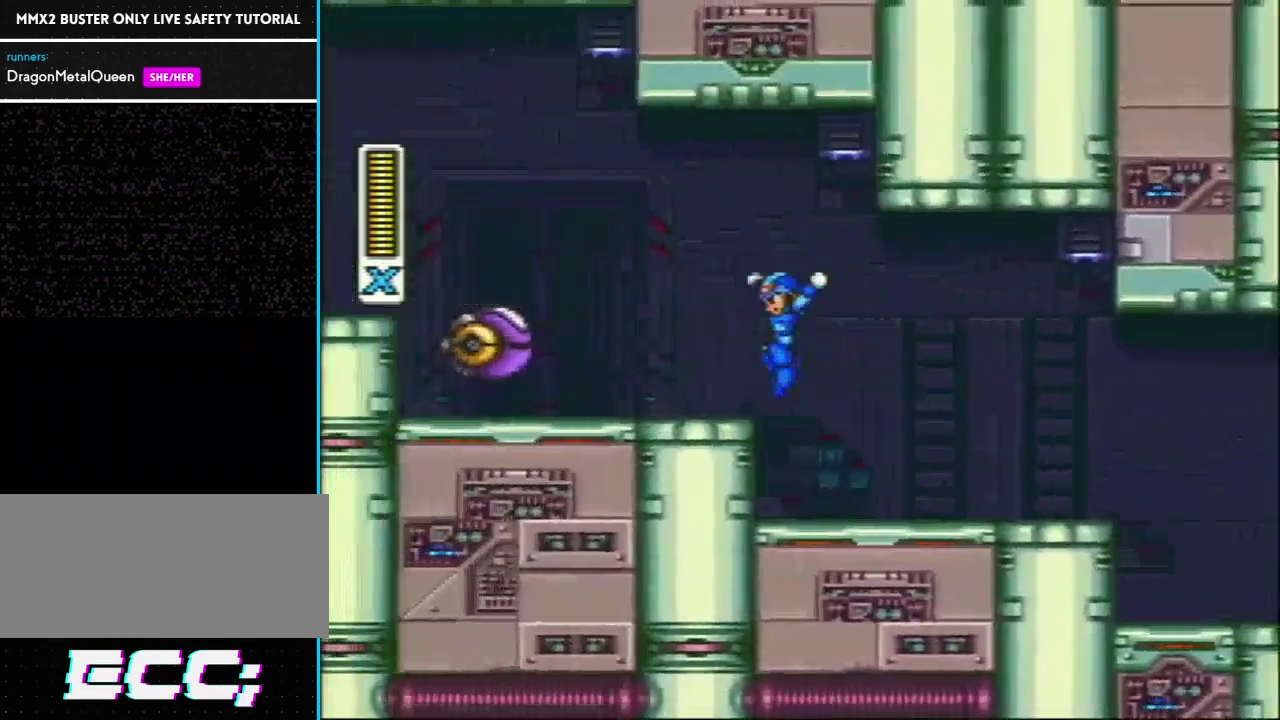
{"buttons": ["L1", "DPAD_LEFT"], "events": [[183, "R1", "down"], [217, "L1", "down"], [400, "R1", "up"]]}
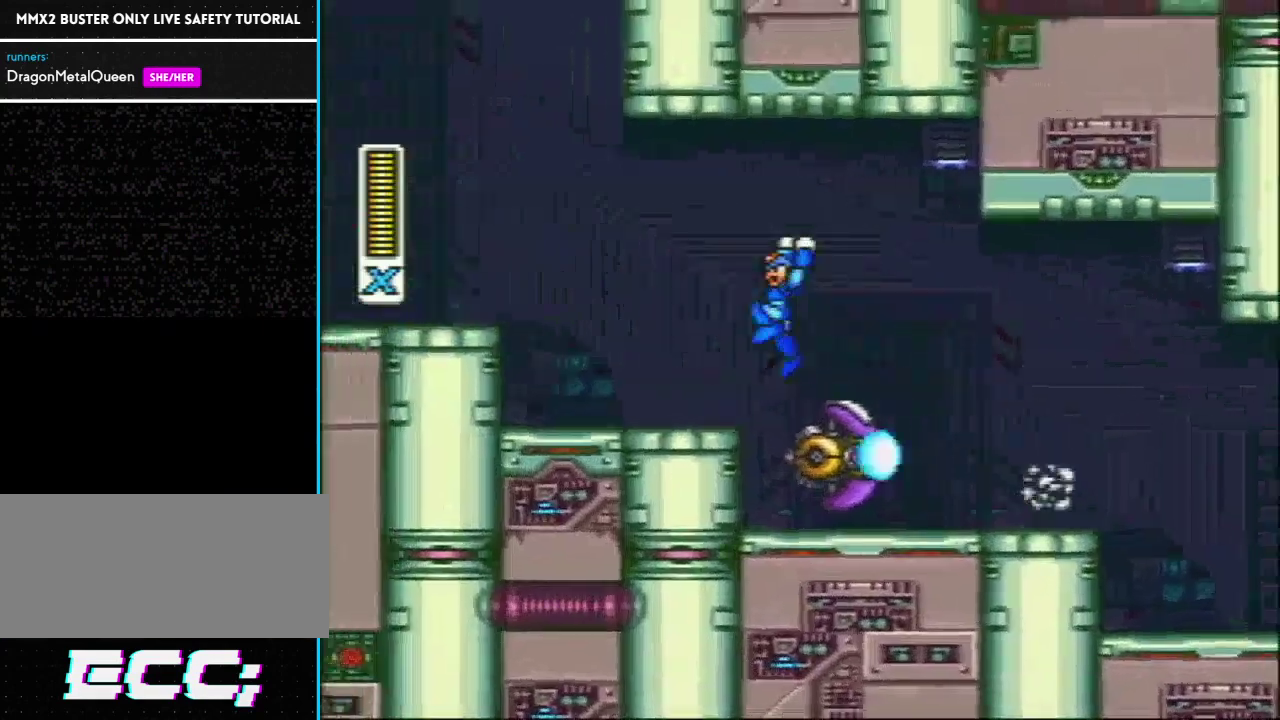
{"buttons": ["DPAD_LEFT"], "events": [[17, "L1", "up"], [233, "R1", "down"], [267, "L1", "down"], [417, "L1", "up"], [417, "R1", "up"]]}
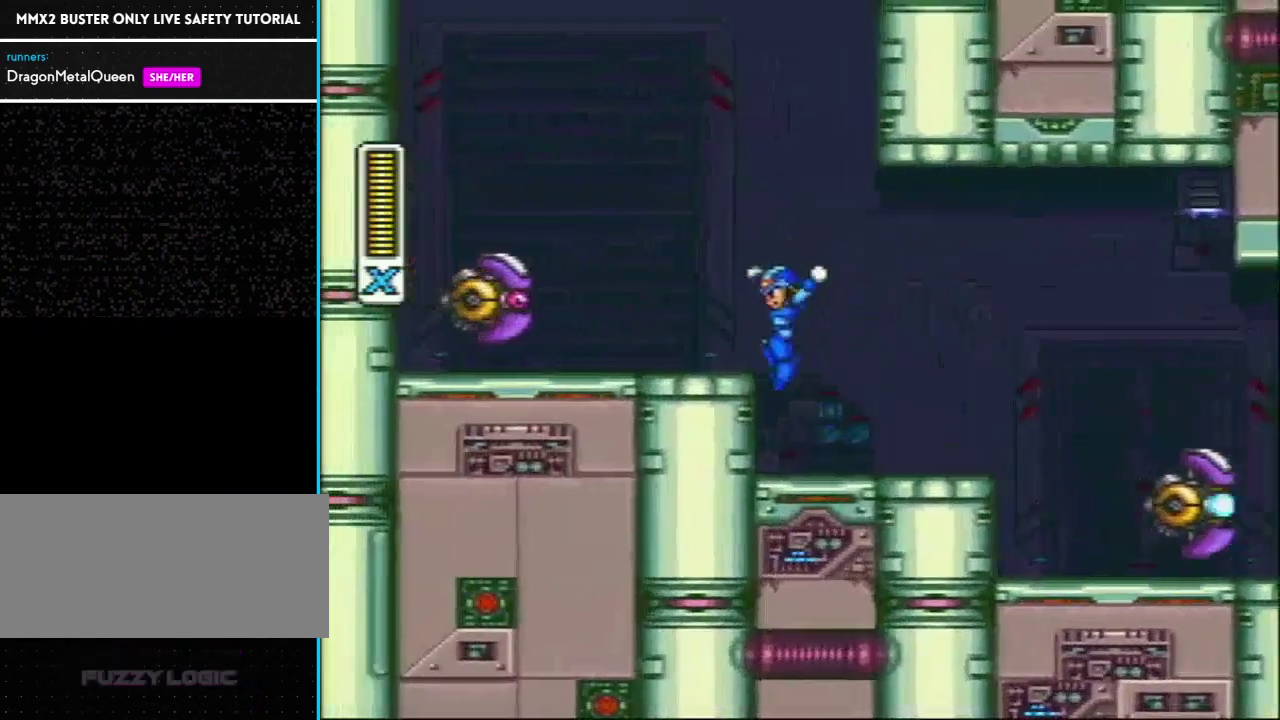
{"buttons": ["DPAD_LEFT"], "events": [[183, "DPAD_LEFT", "up"], [250, "L1", "down"], [283, "DPAD_LEFT", "down"], [450, "L1", "up"]]}
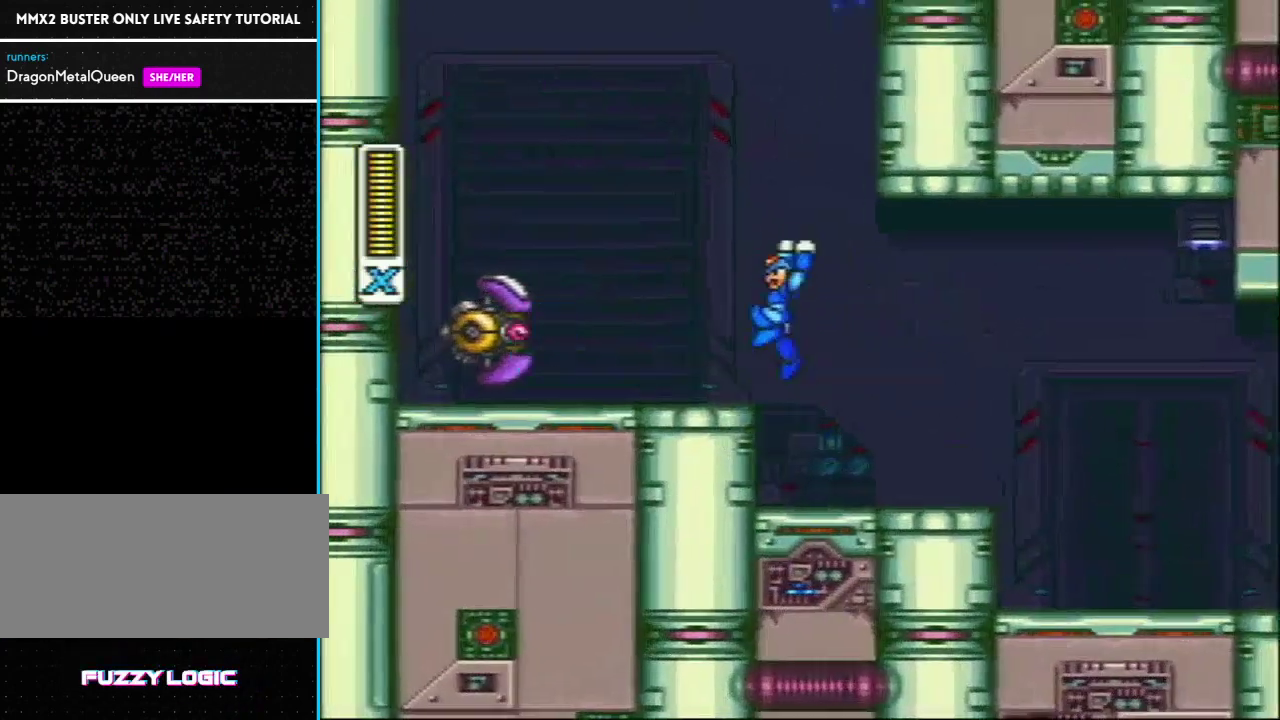
{"buttons": ["L1", "R1", "DPAD_RIGHT"], "events": [[133, "DPAD_LEFT", "up"], [250, "L1", "down"], [250, "R1", "down"], [400, "DPAD_RIGHT", "down"]]}
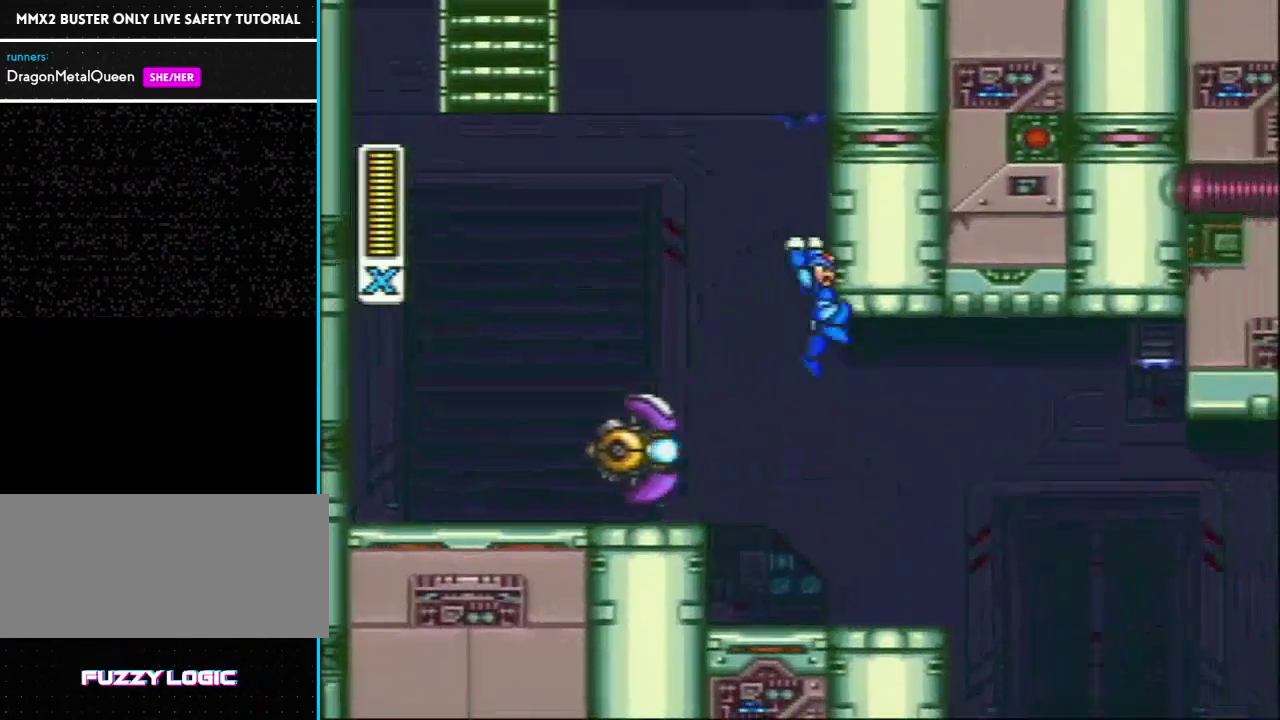
{"buttons": ["L1", "DPAD_LEFT"], "events": [[33, "R1", "up"], [83, "L1", "up"], [133, "L1", "down"], [133, "R1", "down"], [167, "DPAD_RIGHT", "up"], [200, "DPAD_LEFT", "down"], [483, "R1", "up"]]}
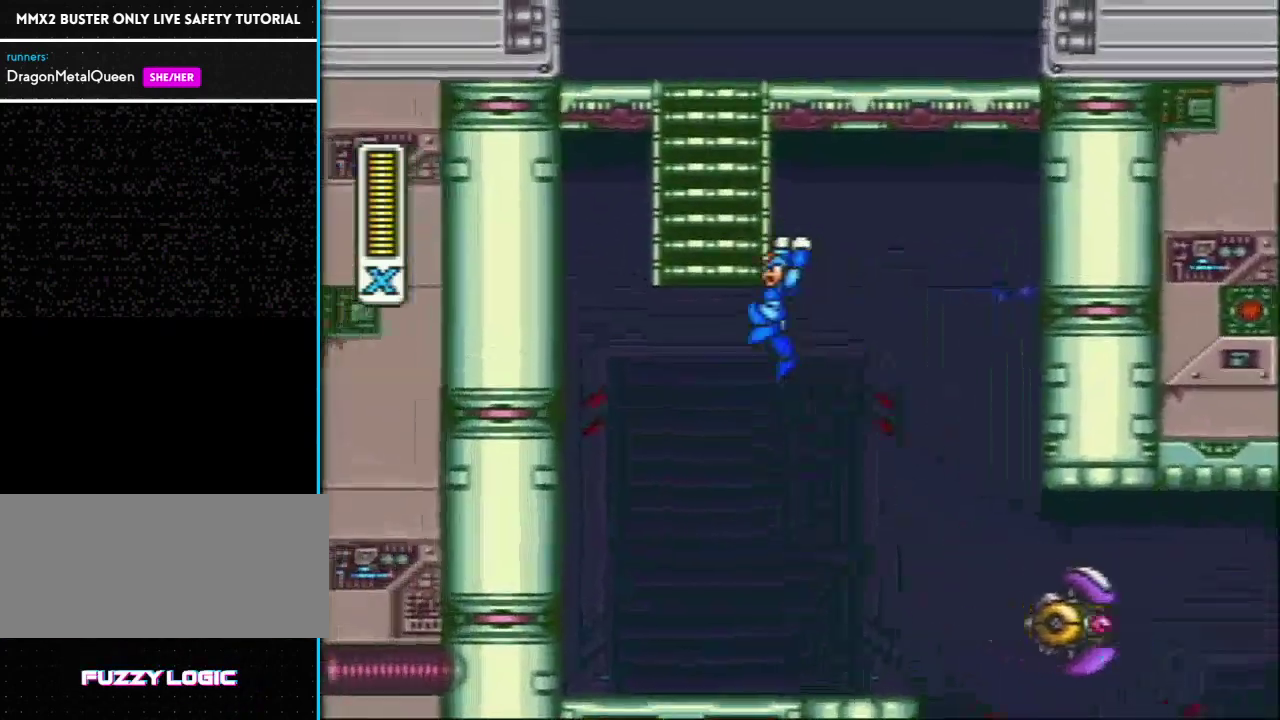
{"buttons": ["L1", "R1"], "events": [[233, "L1", "up"], [367, "L1", "down"], [433, "DPAD_LEFT", "up"], [483, "R1", "down"]]}